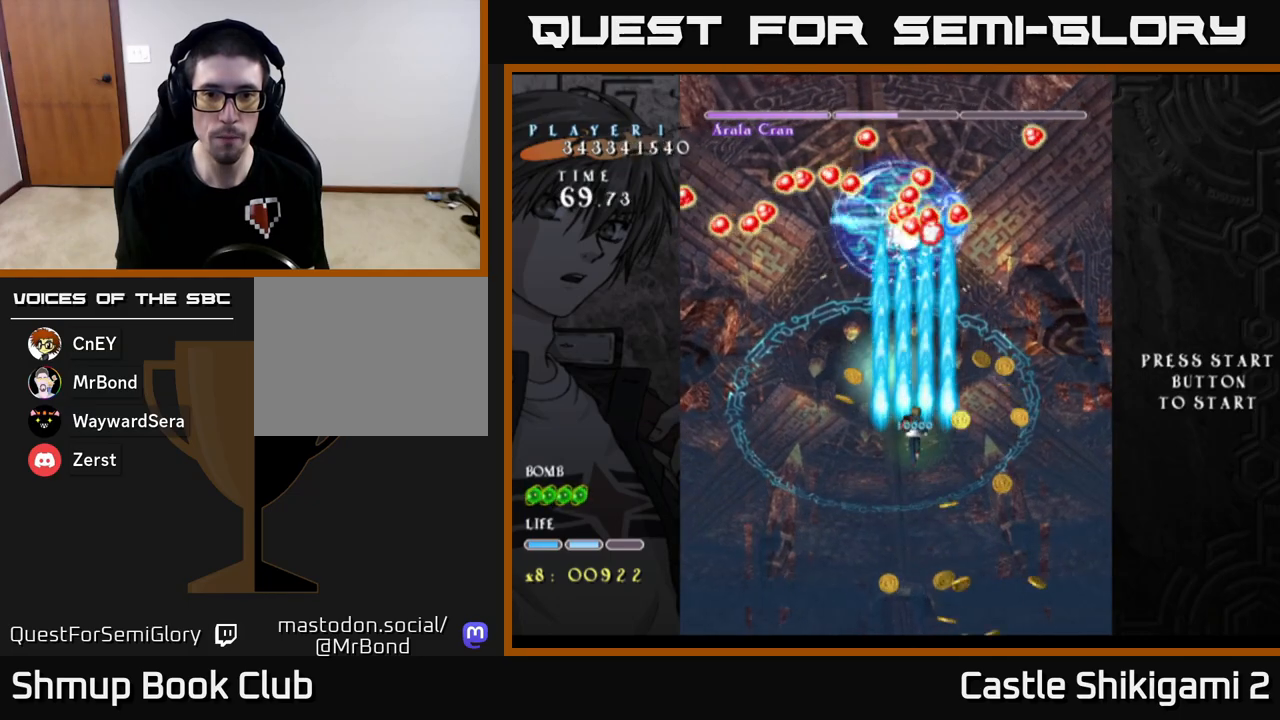
Gameplay with a controller (Xbox layout); each line is a JSON object with the inputs held at the frame after it. "events" lists button and stick changes between this image and that frame as [ms after this image, input, new state], when the widget could be followed in between. Not read: right_stick.
{"buttons": ["B"], "left_stick": "center", "events": []}
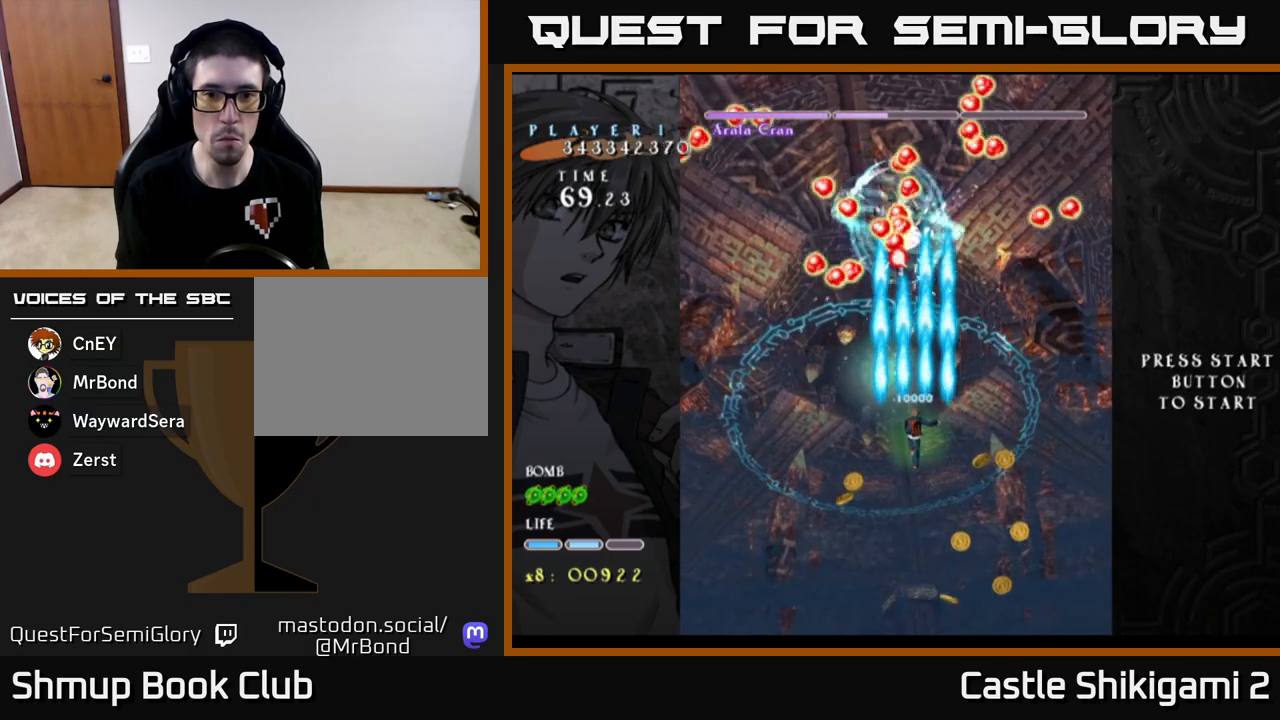
{"buttons": ["B"], "left_stick": "center", "events": [[300, "DPAD_LEFT", "down"], [367, "DPAD_LEFT", "up"]]}
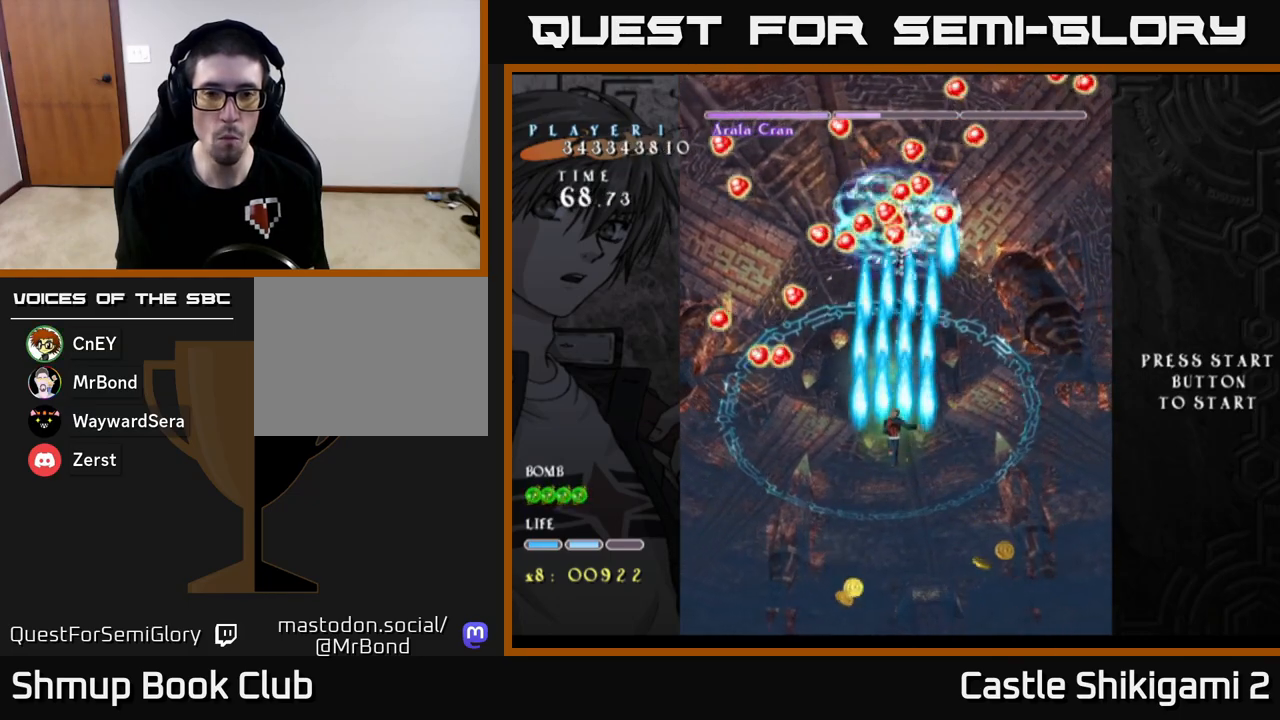
{"buttons": ["B"], "left_stick": "center", "events": [[250, "DPAD_UP", "down"], [433, "DPAD_UP", "up"]]}
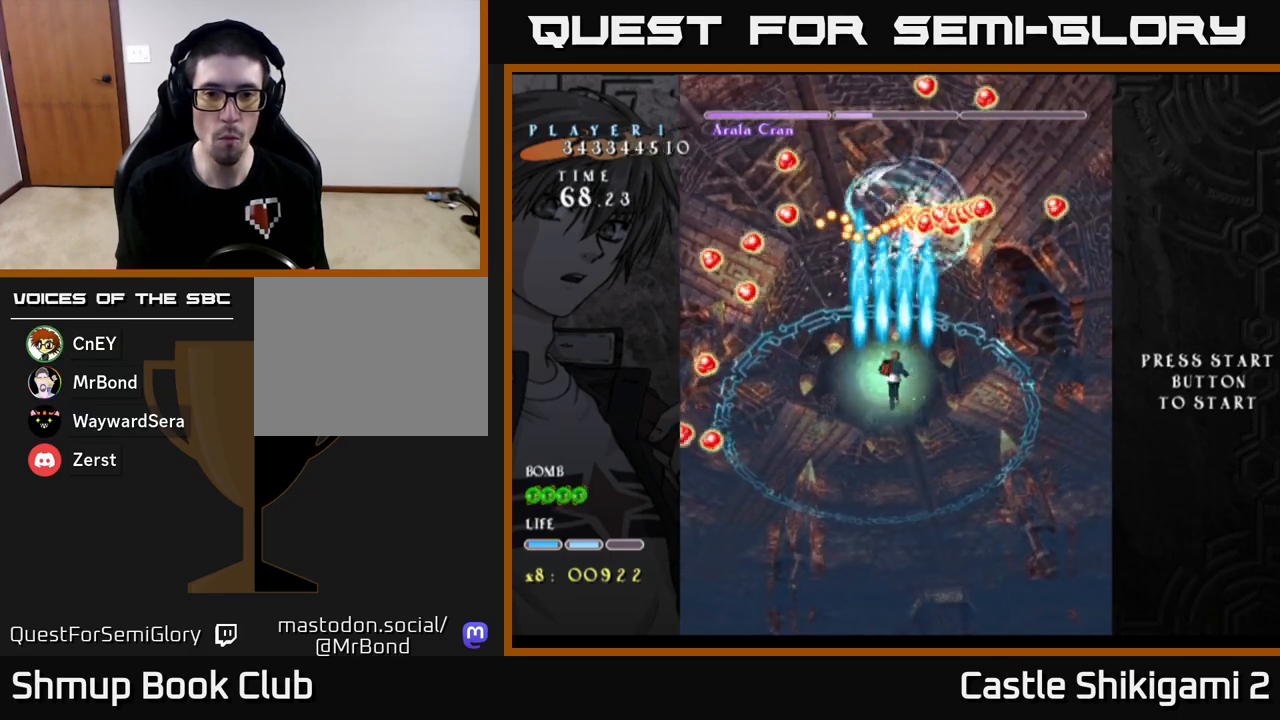
{"buttons": ["B"], "left_stick": "center", "events": [[333, "DPAD_RIGHT", "down"], [400, "DPAD_RIGHT", "up"]]}
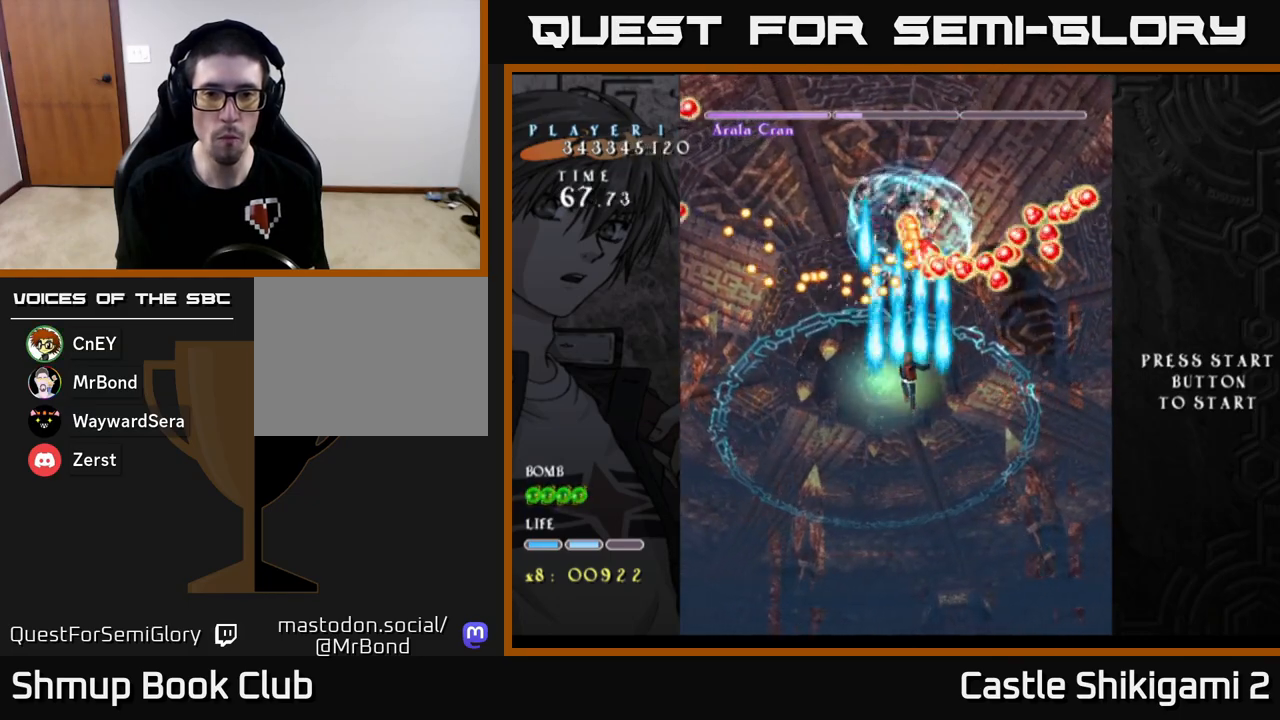
{"buttons": ["B"], "left_stick": "center", "events": [[317, "DPAD_DOWN", "down"], [433, "DPAD_DOWN", "up"]]}
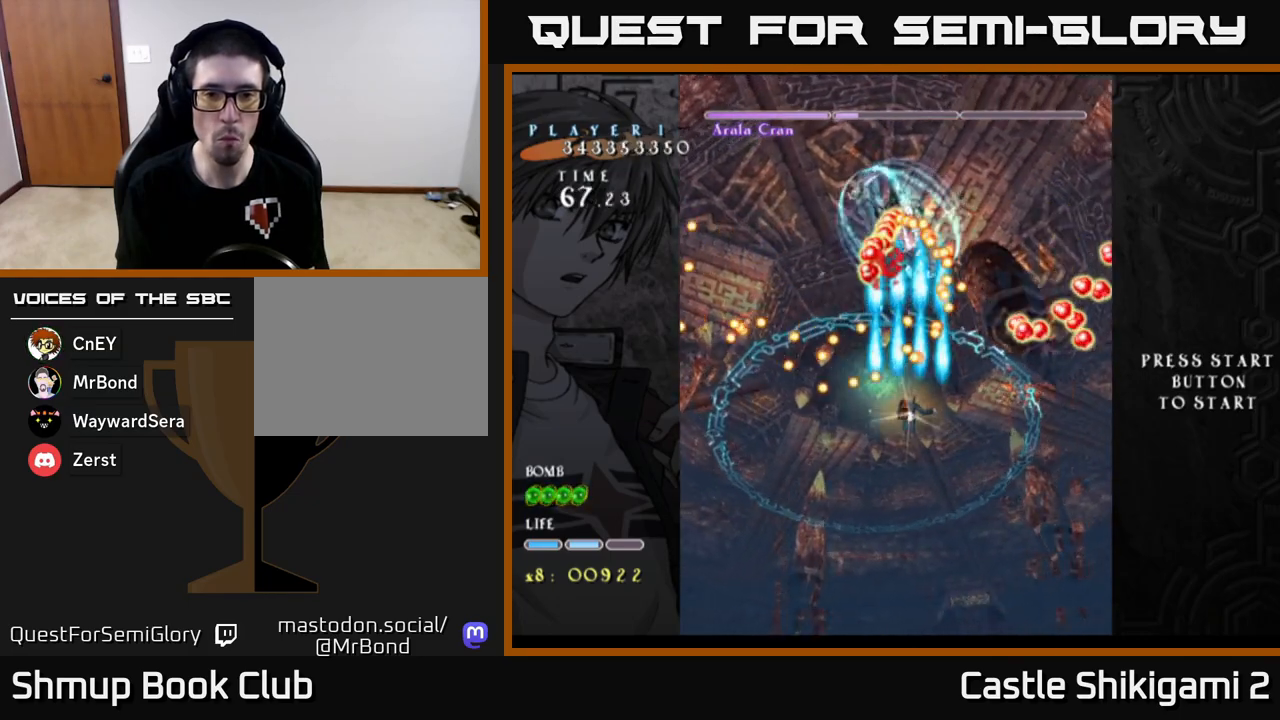
{"buttons": ["B"], "left_stick": "center", "events": [[83, "DPAD_DOWN", "down"], [233, "DPAD_DOWN", "up"], [267, "DPAD_RIGHT", "down"], [383, "DPAD_RIGHT", "up"]]}
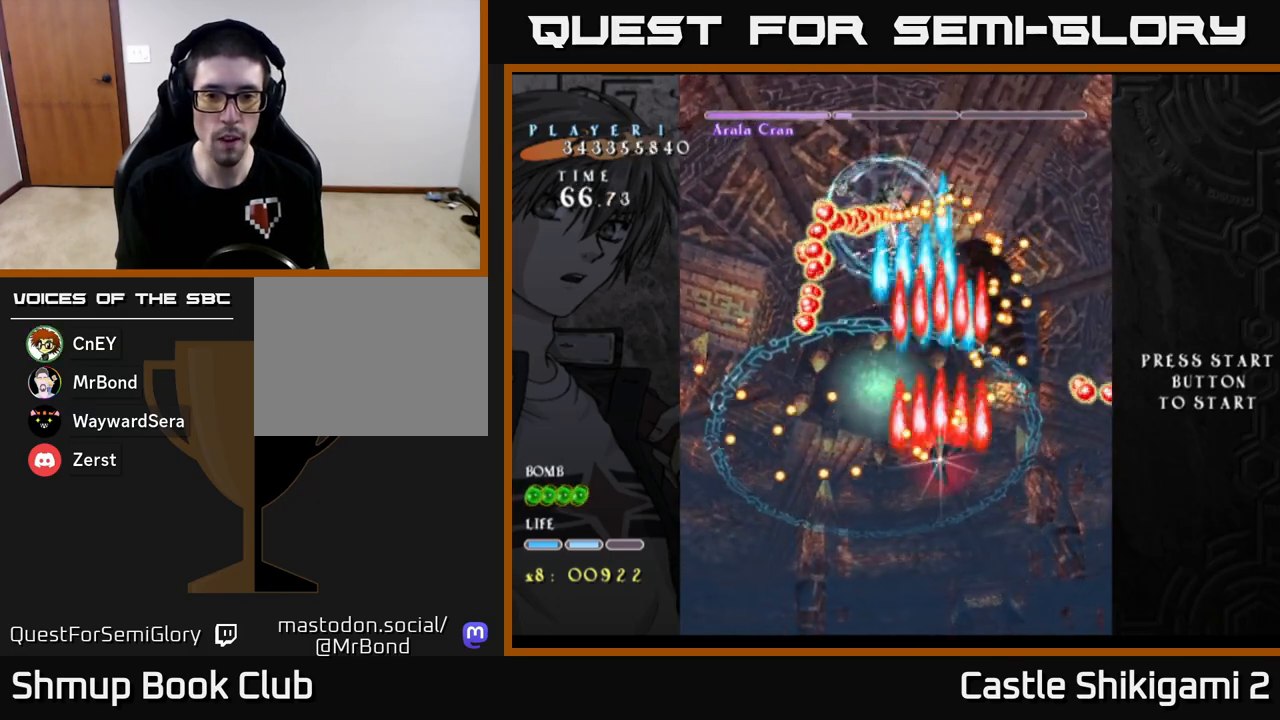
{"buttons": ["B"], "left_stick": "center", "events": [[350, "DPAD_LEFT", "down"], [417, "DPAD_LEFT", "up"]]}
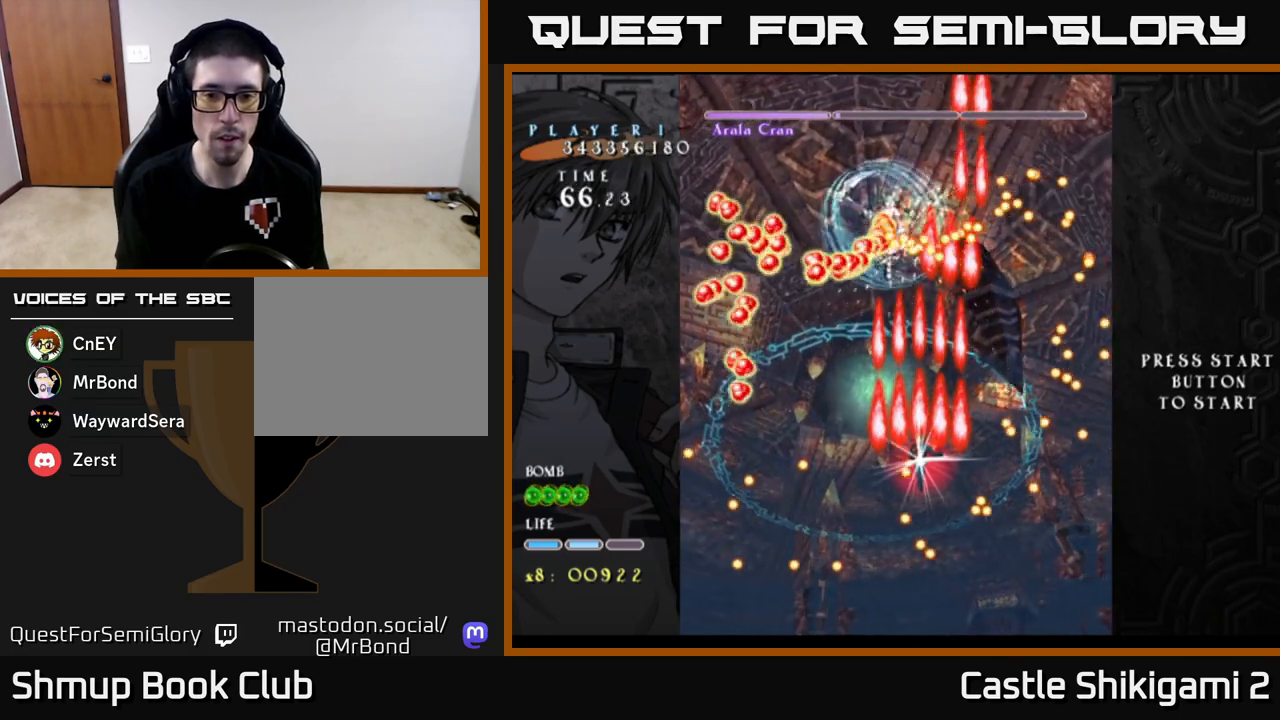
{"buttons": ["B"], "left_stick": "center", "events": [[300, "DPAD_DOWN", "down"], [500, "DPAD_DOWN", "up"]]}
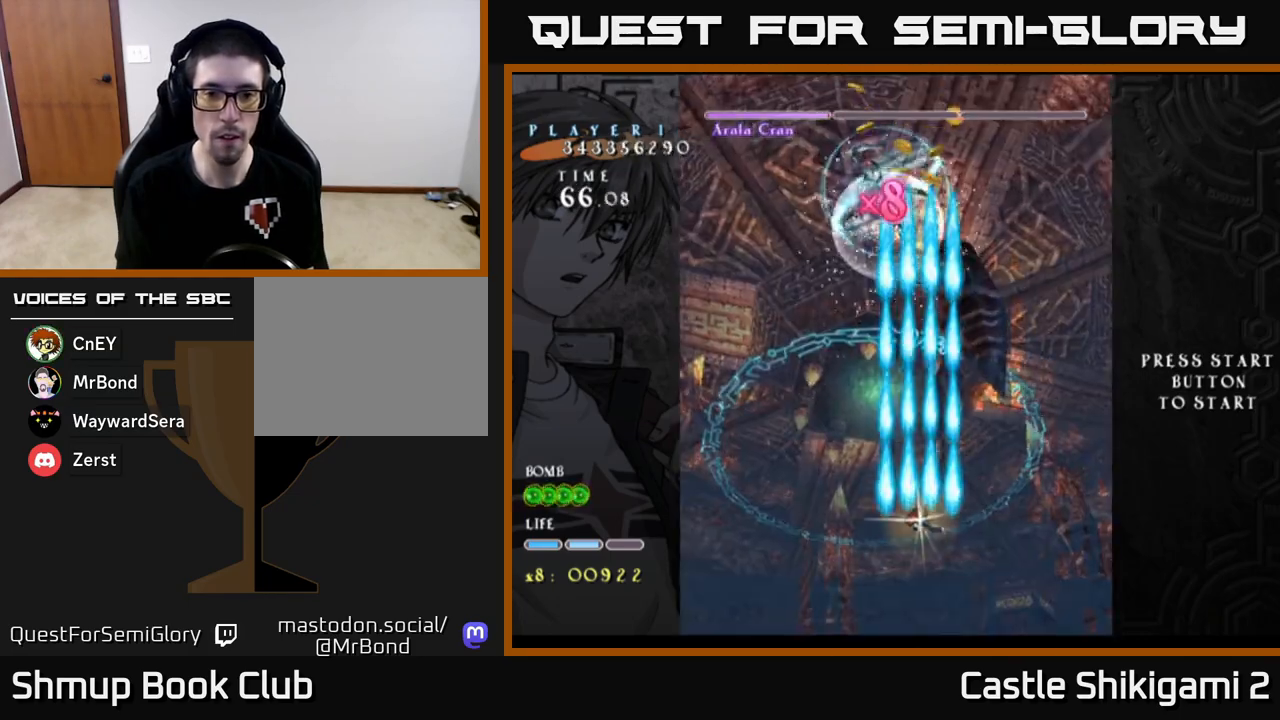
{"buttons": ["B", "DPAD_UP"], "left_stick": "center", "events": [[183, "DPAD_UP", "down"], [333, "DPAD_LEFT", "down"], [417, "DPAD_LEFT", "up"]]}
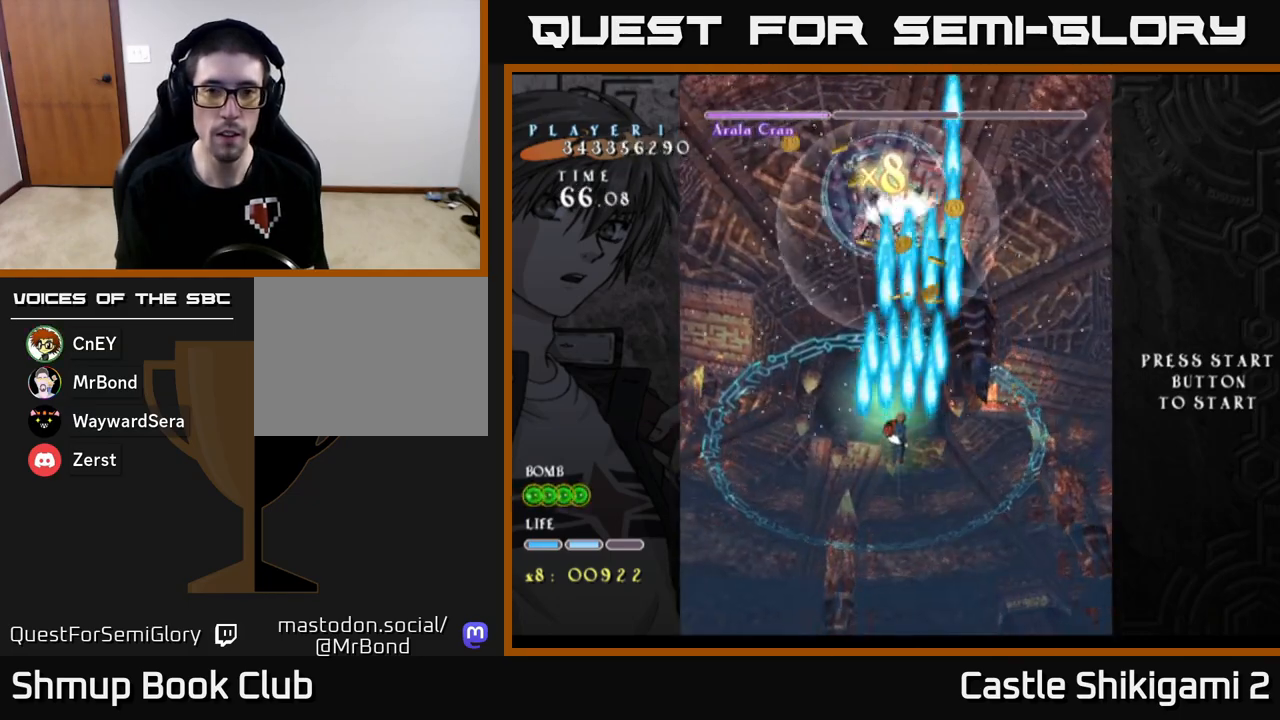
{"buttons": ["B", "DPAD_UP"], "left_stick": "center", "events": [[150, "DPAD_UP", "up"], [300, "DPAD_RIGHT", "down"], [350, "DPAD_UP", "down"], [467, "DPAD_RIGHT", "up"]]}
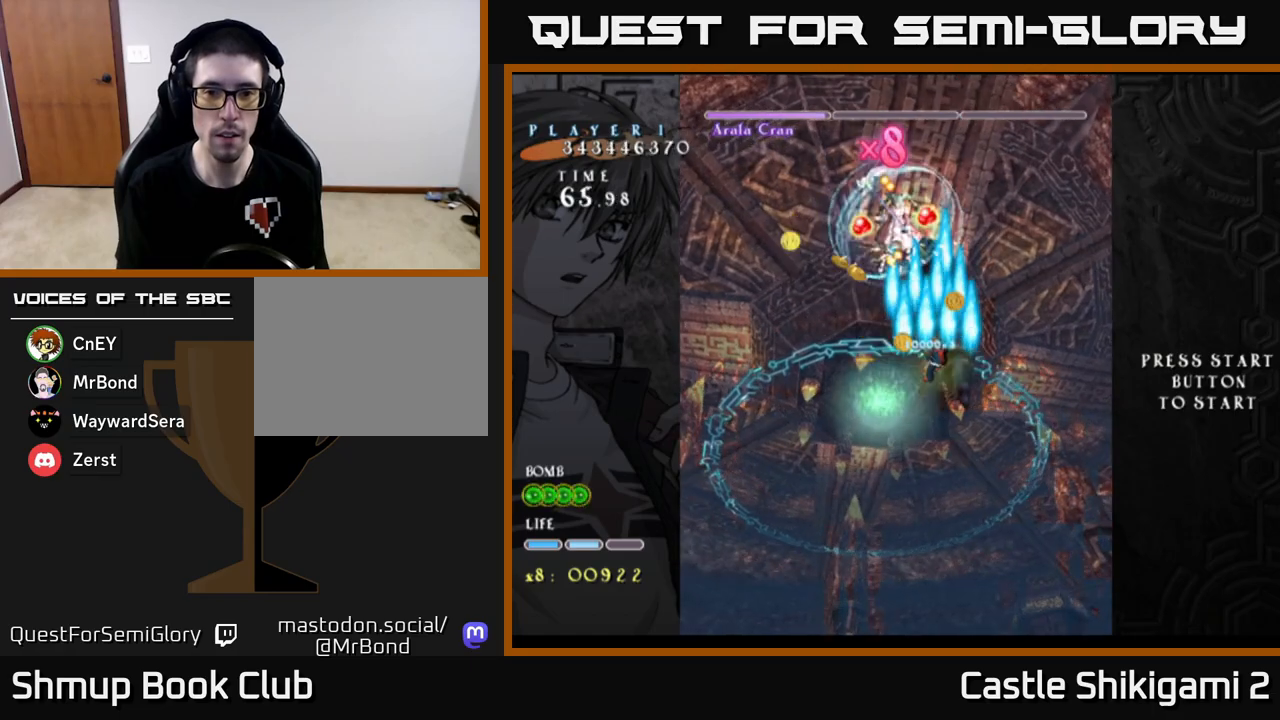
{"buttons": ["B"], "left_stick": "center", "events": [[17, "DPAD_LEFT", "down"], [50, "DPAD_UP", "up"], [400, "DPAD_UP", "down"], [483, "DPAD_UP", "up"], [500, "DPAD_LEFT", "up"]]}
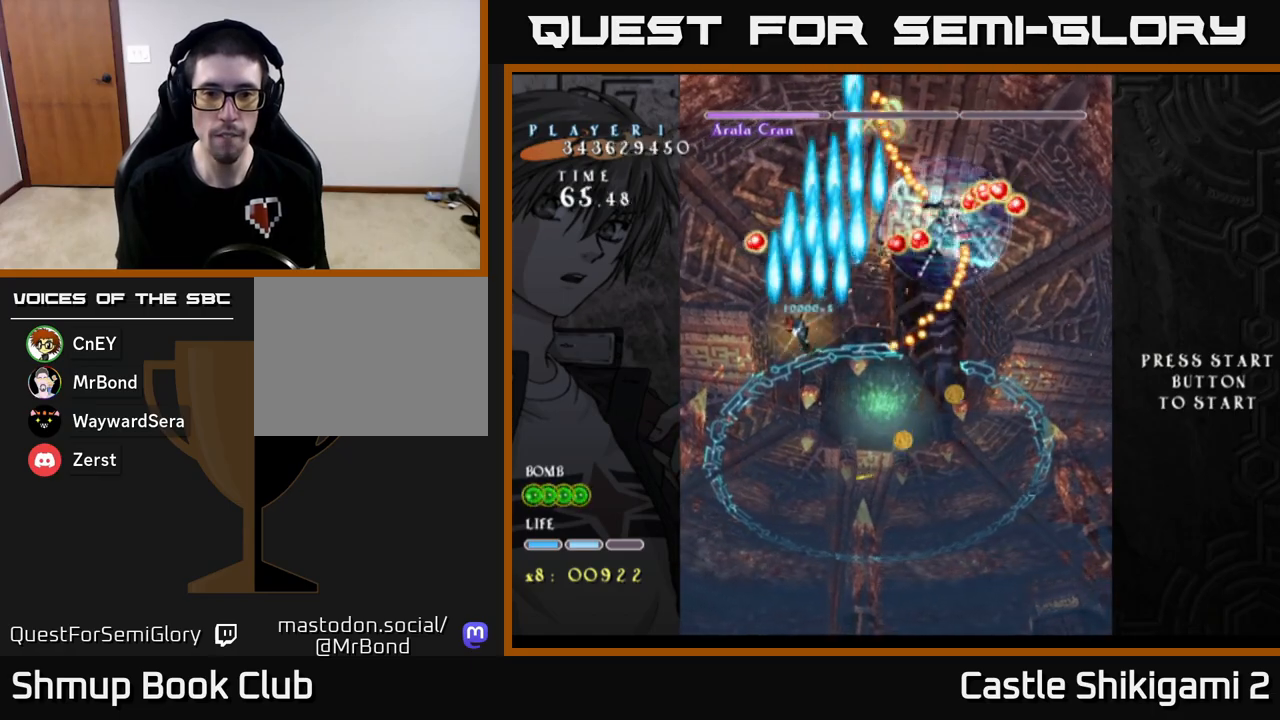
{"buttons": ["B", "DPAD_RIGHT"], "left_stick": "center", "events": [[17, "DPAD_DOWN", "down"], [67, "DPAD_RIGHT", "down"], [217, "DPAD_RIGHT", "up"], [250, "DPAD_DOWN", "up"], [383, "DPAD_RIGHT", "down"]]}
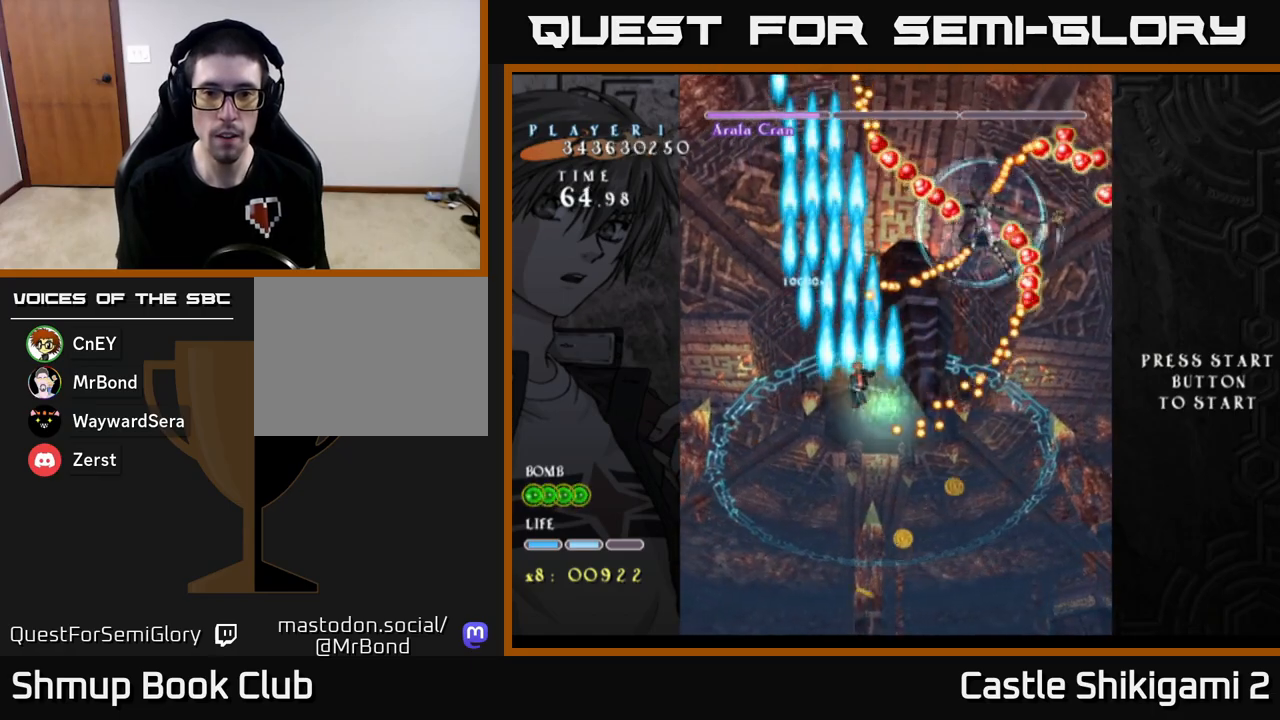
{"buttons": ["B", "DPAD_UP"], "left_stick": "center", "events": [[450, "DPAD_RIGHT", "up"], [500, "DPAD_UP", "down"]]}
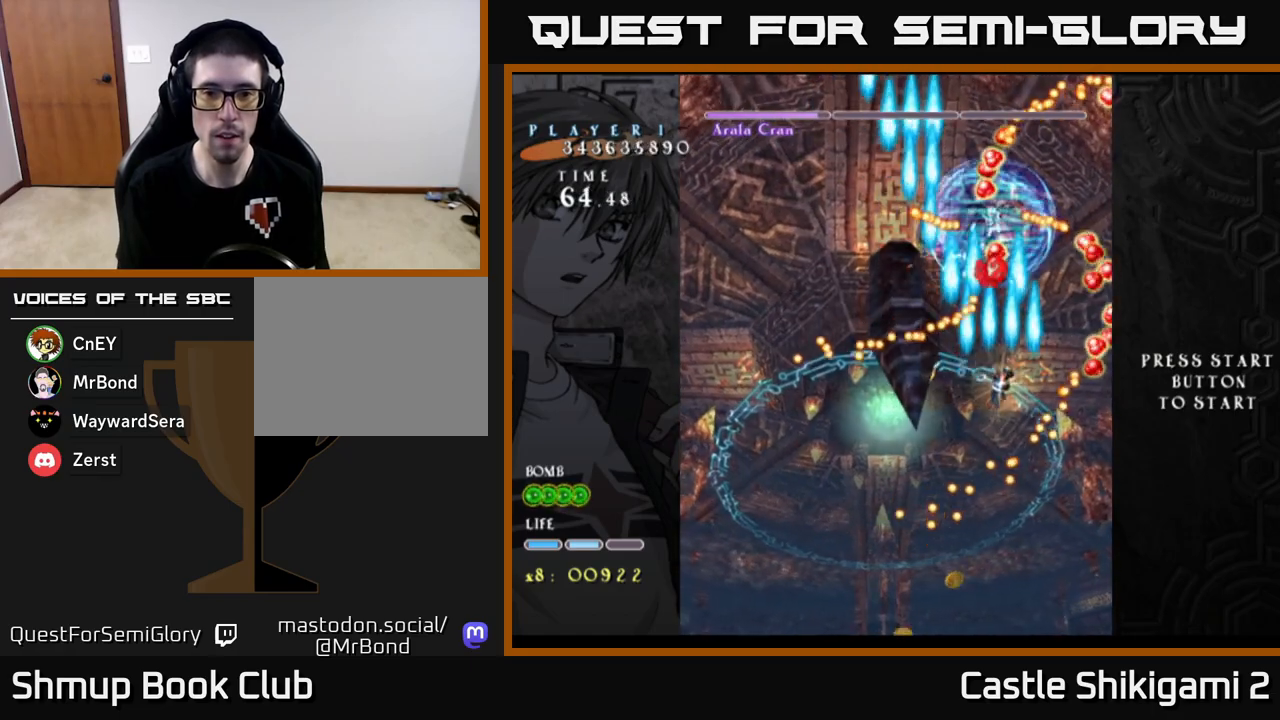
{"buttons": ["B", "DPAD_LEFT"], "left_stick": "center", "events": [[17, "DPAD_UP", "up"], [33, "DPAD_LEFT", "down"], [67, "DPAD_LEFT", "up"], [250, "DPAD_DOWN", "down"], [333, "DPAD_DOWN", "up"], [500, "DPAD_LEFT", "down"]]}
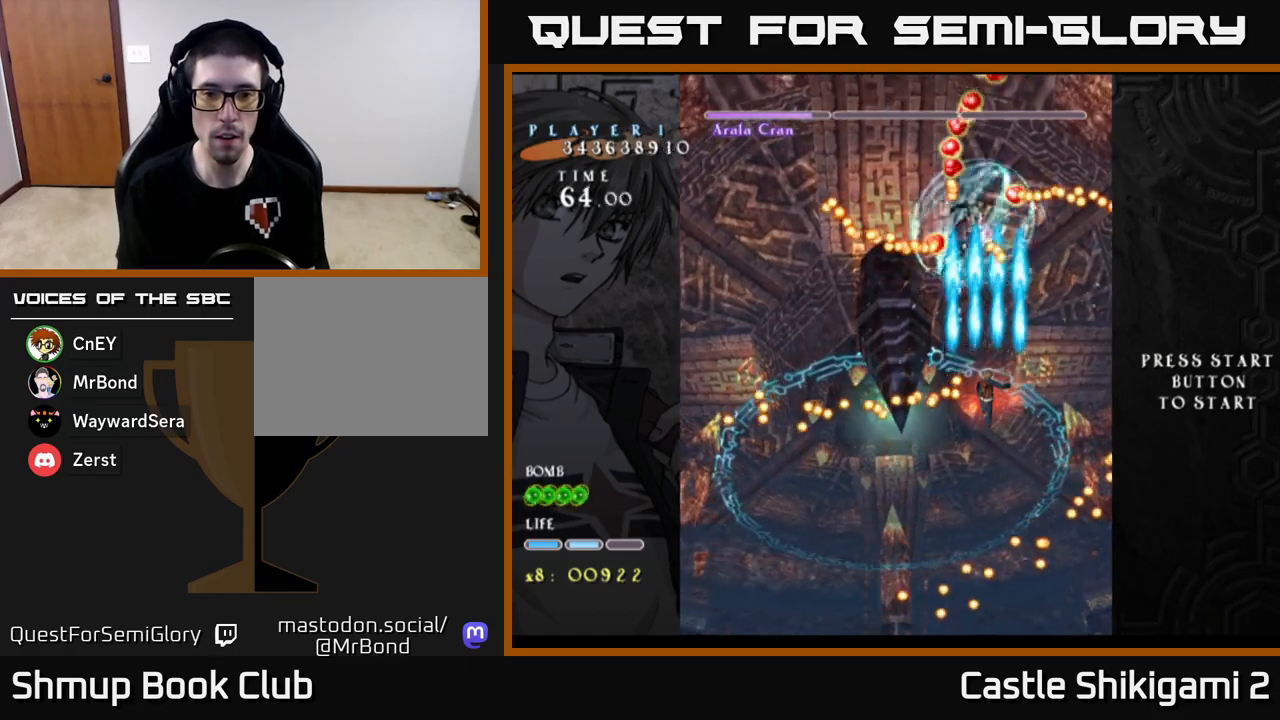
{"buttons": ["B", "X", "DPAD_DOWN"], "left_stick": "center", "events": [[83, "DPAD_LEFT", "up"], [283, "DPAD_LEFT", "down"], [417, "DPAD_DOWN", "down"], [467, "X", "down"], [483, "DPAD_LEFT", "up"]]}
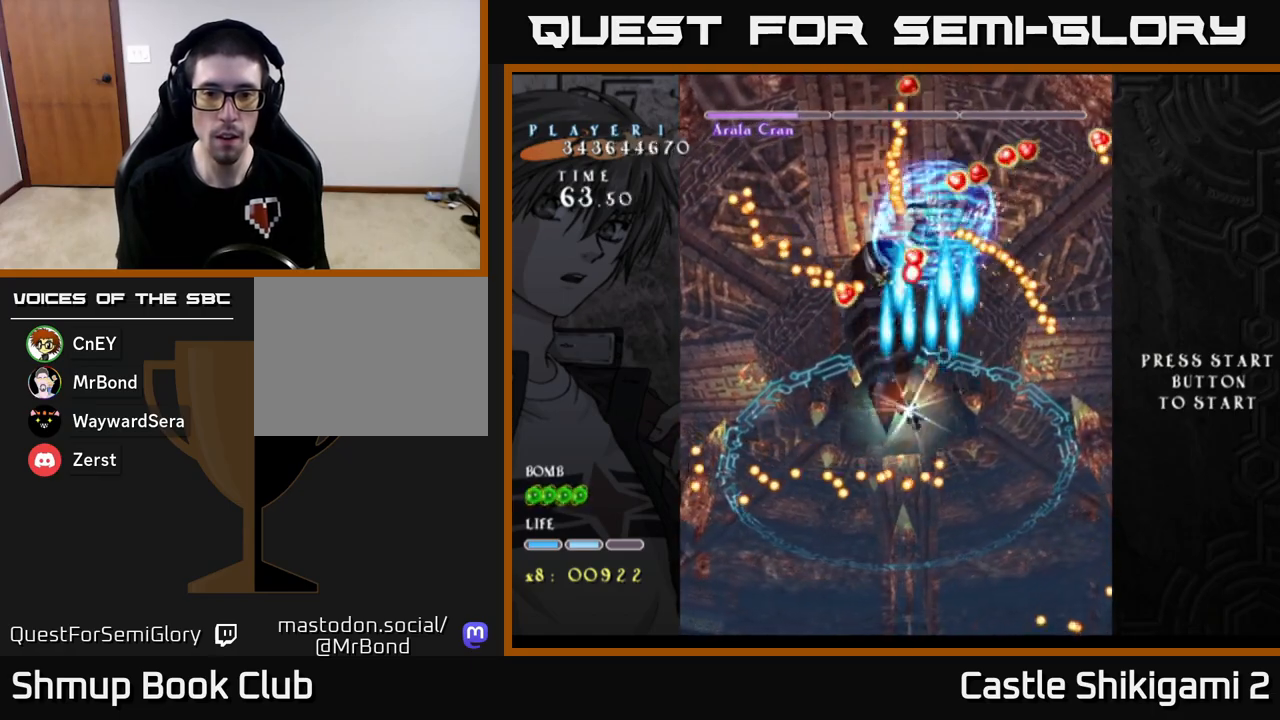
{"buttons": ["X", "DPAD_LEFT"], "left_stick": "center", "events": [[83, "B", "up"], [450, "DPAD_LEFT", "down"], [467, "DPAD_DOWN", "up"]]}
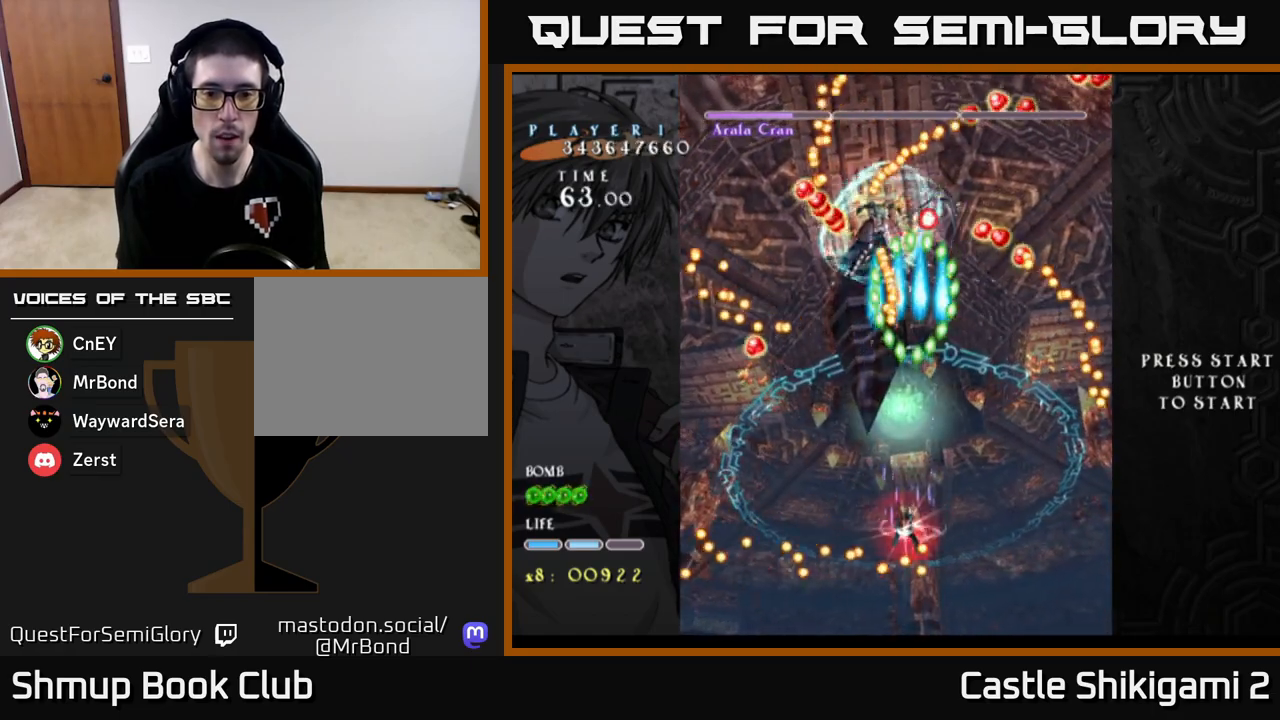
{"buttons": ["X", "DPAD_UP"], "left_stick": "center", "events": [[150, "DPAD_DOWN", "down"], [183, "DPAD_LEFT", "up"], [400, "DPAD_DOWN", "up"], [417, "DPAD_UP", "down"]]}
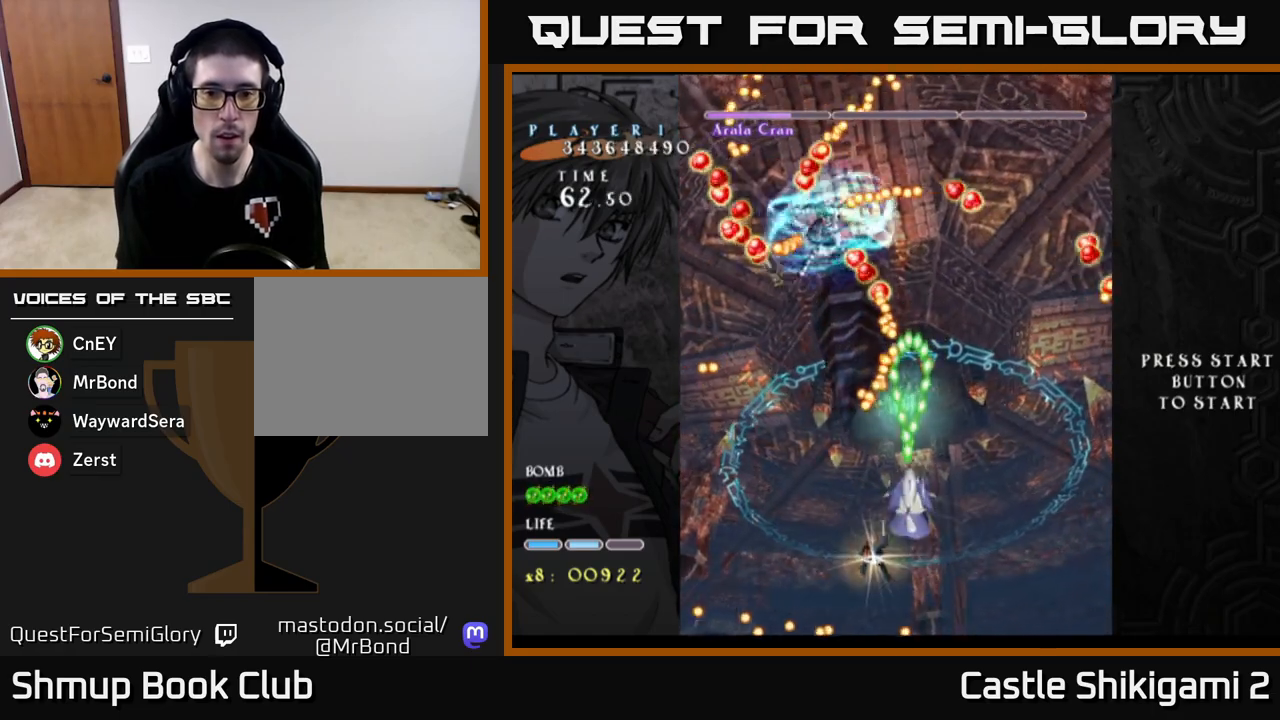
{"buttons": ["X", "DPAD_DOWN", "DPAD_LEFT"], "left_stick": "center", "events": [[267, "DPAD_RIGHT", "down"], [267, "DPAD_UP", "up"], [333, "DPAD_RIGHT", "up"], [367, "DPAD_LEFT", "down"], [500, "DPAD_DOWN", "down"]]}
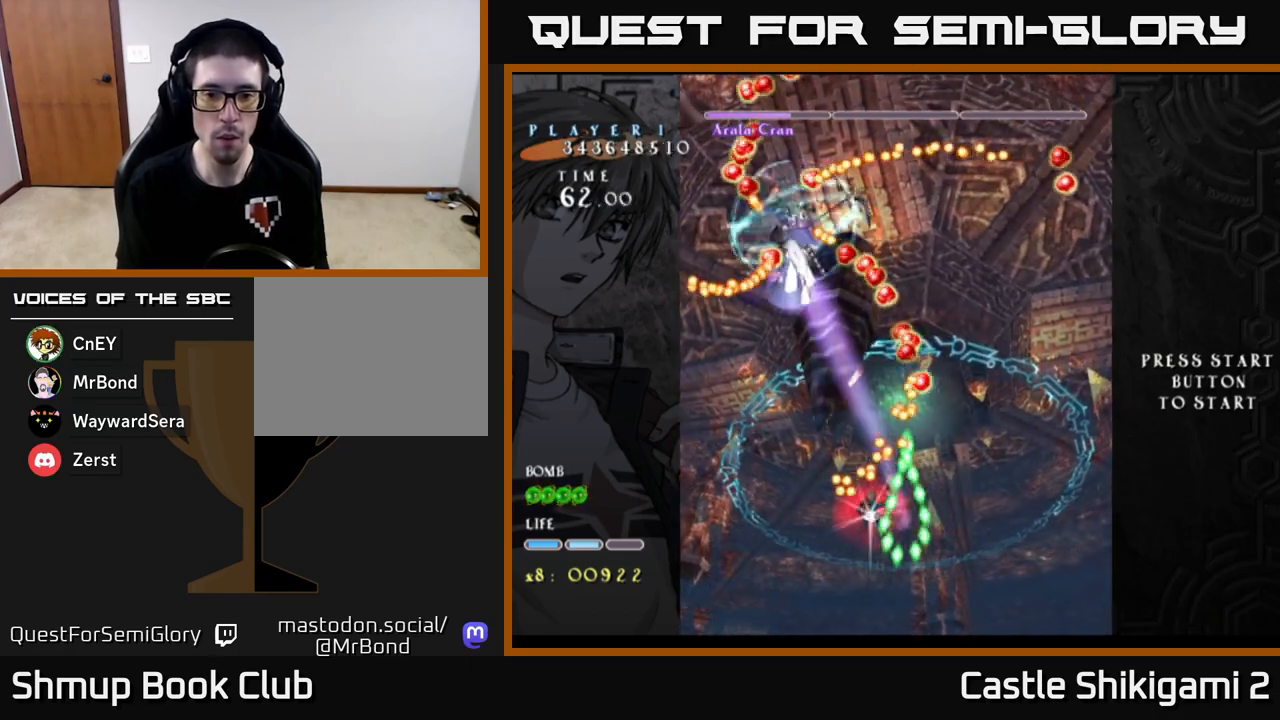
{"buttons": ["X", "DPAD_LEFT"], "left_stick": "center", "events": [[117, "DPAD_LEFT", "up"], [400, "DPAD_LEFT", "down"], [433, "DPAD_DOWN", "up"]]}
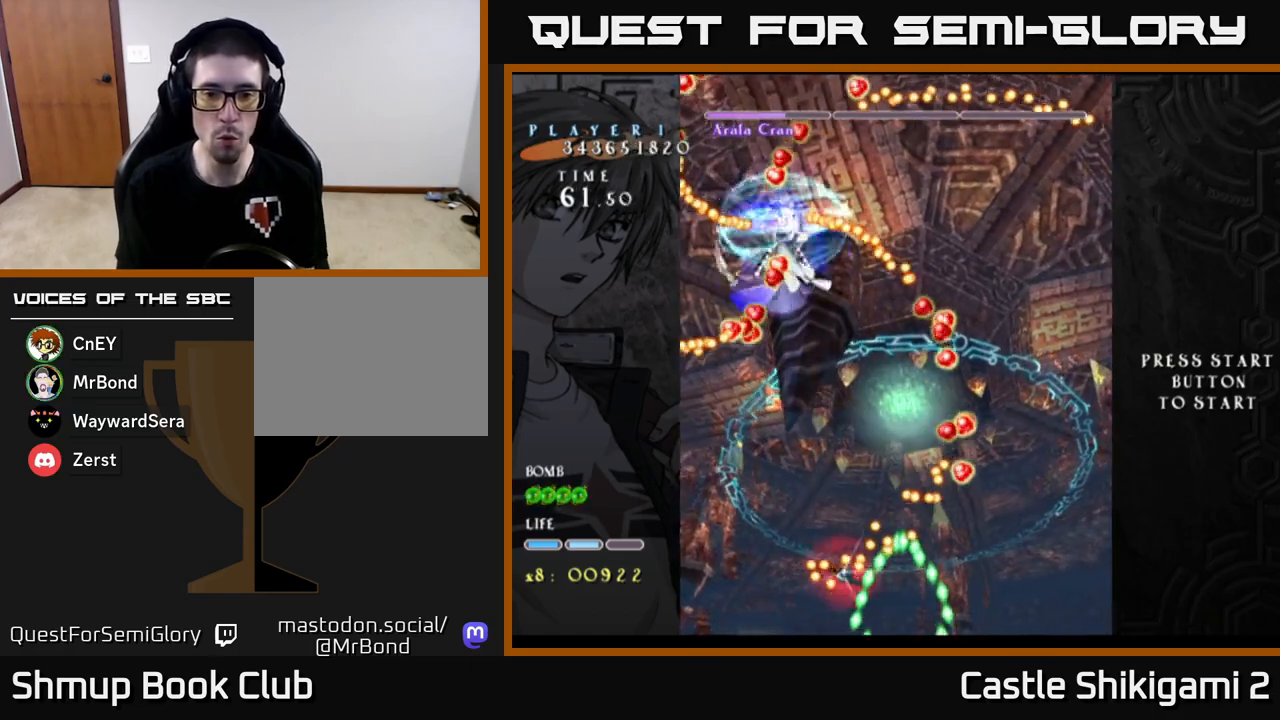
{"buttons": ["X", "DPAD_UP"], "left_stick": "center", "events": [[217, "DPAD_UP", "down"], [250, "DPAD_LEFT", "up"]]}
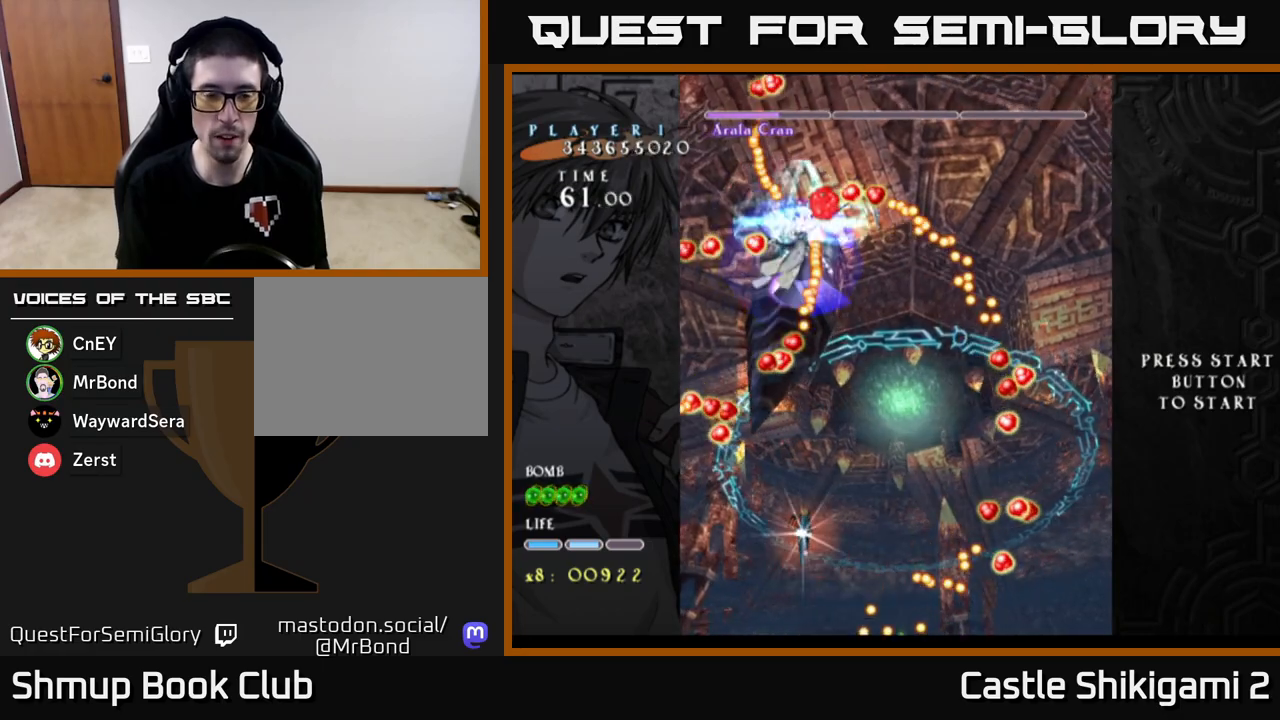
{"buttons": ["X", "DPAD_RIGHT"], "left_stick": "center", "events": [[250, "DPAD_RIGHT", "down"], [333, "DPAD_UP", "up"]]}
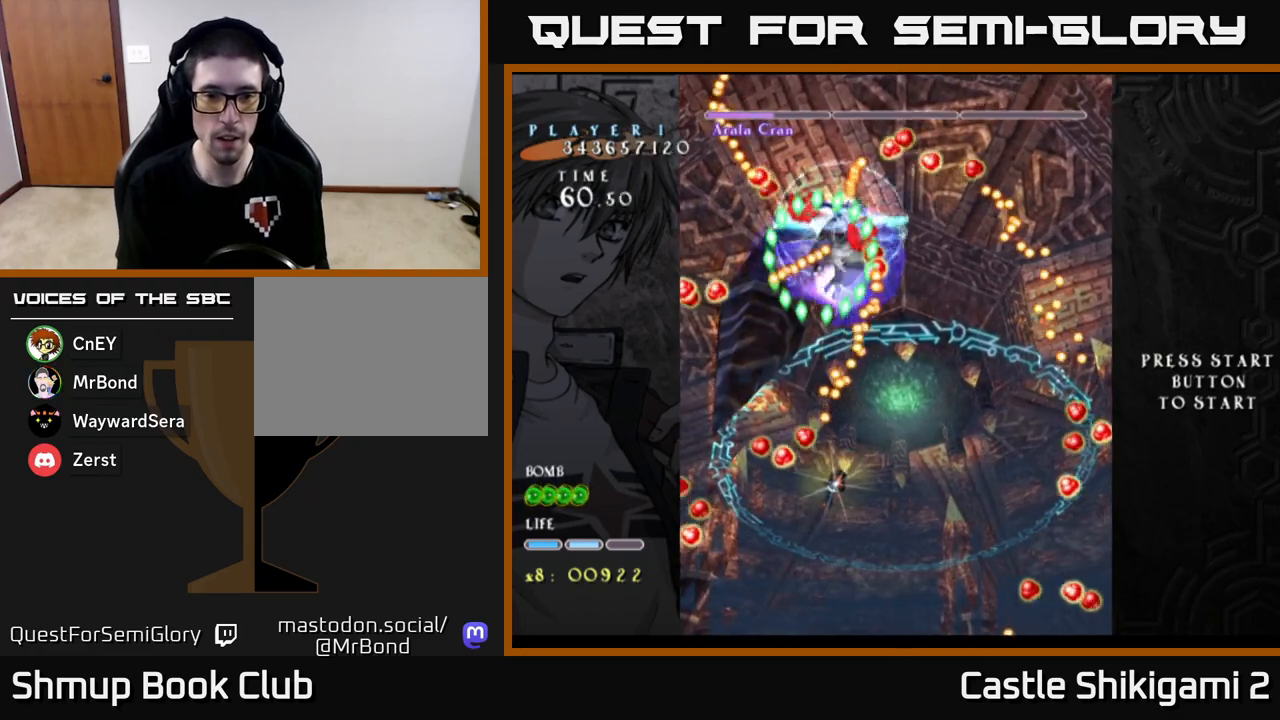
{"buttons": ["B", "DPAD_RIGHT"], "left_stick": "center", "events": [[33, "B", "down"], [67, "X", "up"], [100, "DPAD_DOWN", "down"], [250, "DPAD_DOWN", "up"]]}
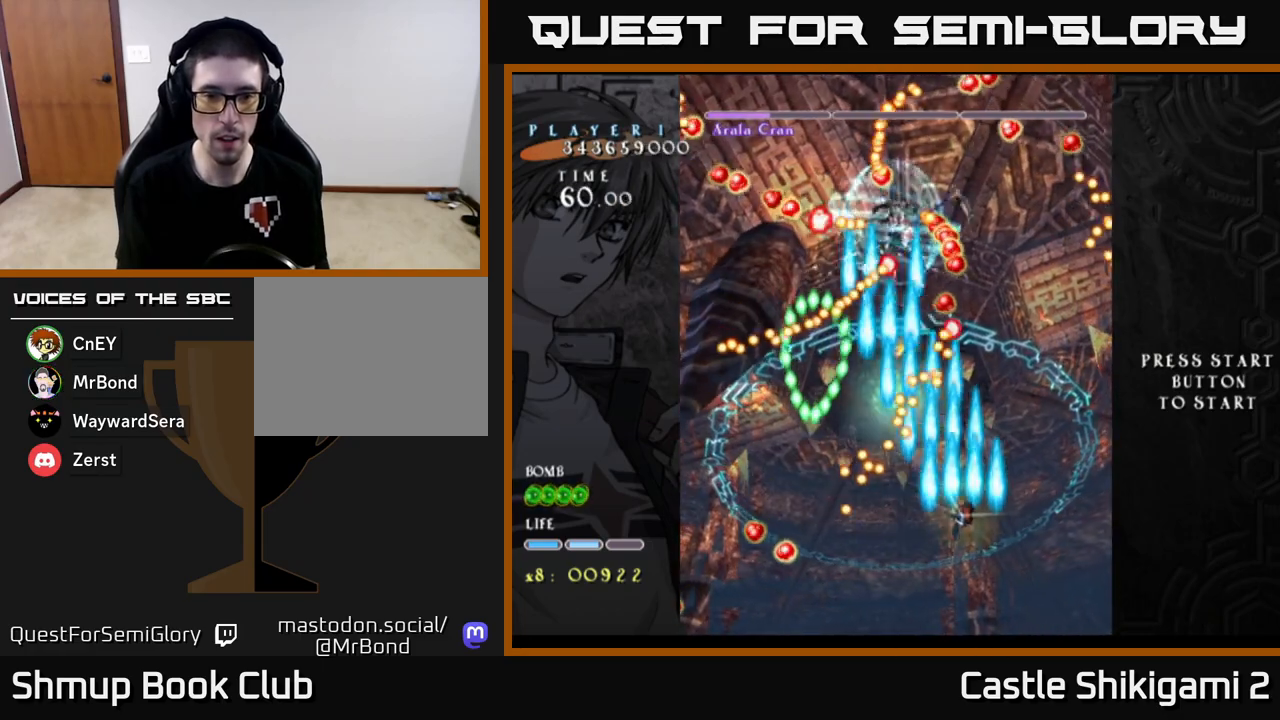
{"buttons": ["B"], "left_stick": "center", "events": [[133, "DPAD_UP", "down"], [150, "DPAD_RIGHT", "up"], [217, "DPAD_UP", "up"]]}